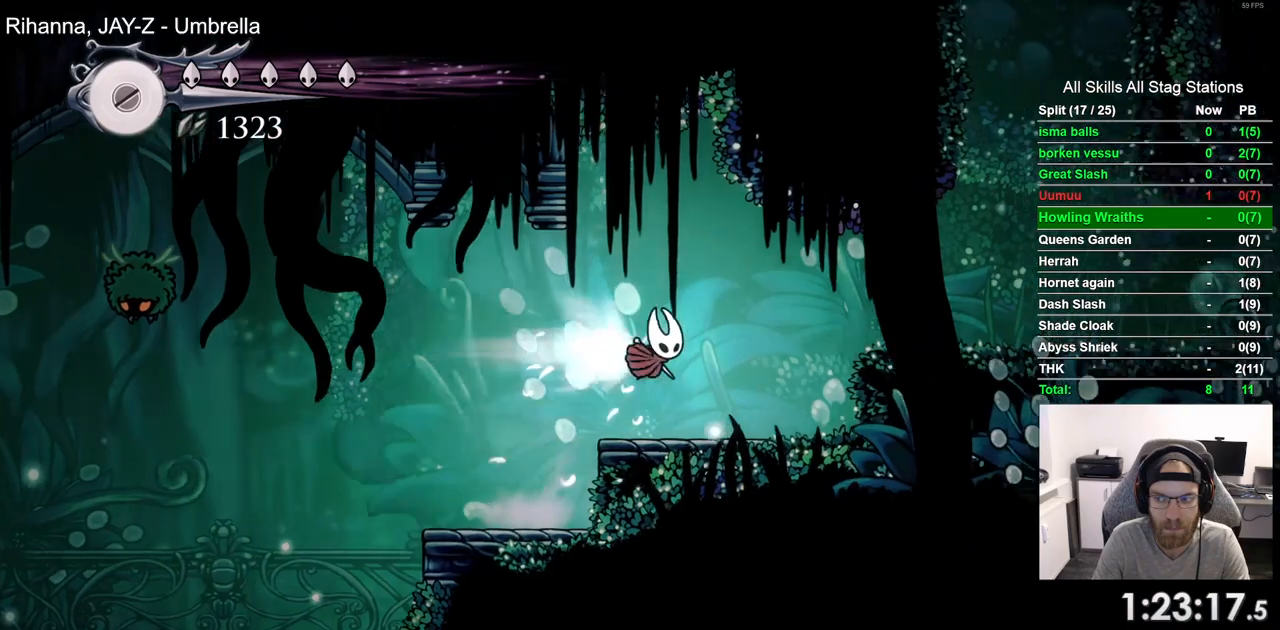
Gameplay with a controller (PlayStation layout); each line is a JSON object with the inputs held at the frame after it. "events" lists button and stick changes between this image and that frame as [ms after this image, input, new state], when the widget could be followed in between. Not read: L1 R1.
{"buttons": ["CROSS", "DPAD_RIGHT"], "left_stick": "center", "right_stick": "center", "events": [[100, "R2", "up"], [150, "CROSS", "up"], [417, "CROSS", "down"]]}
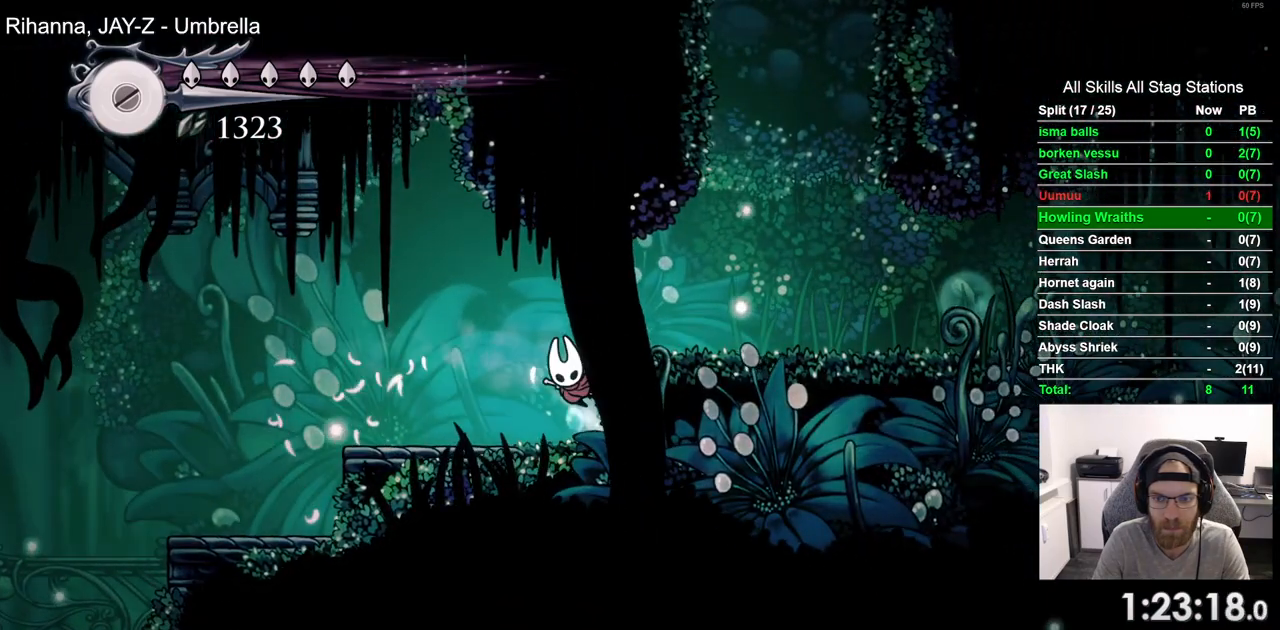
{"buttons": ["CROSS", "DPAD_RIGHT"], "left_stick": "center", "right_stick": "center", "events": []}
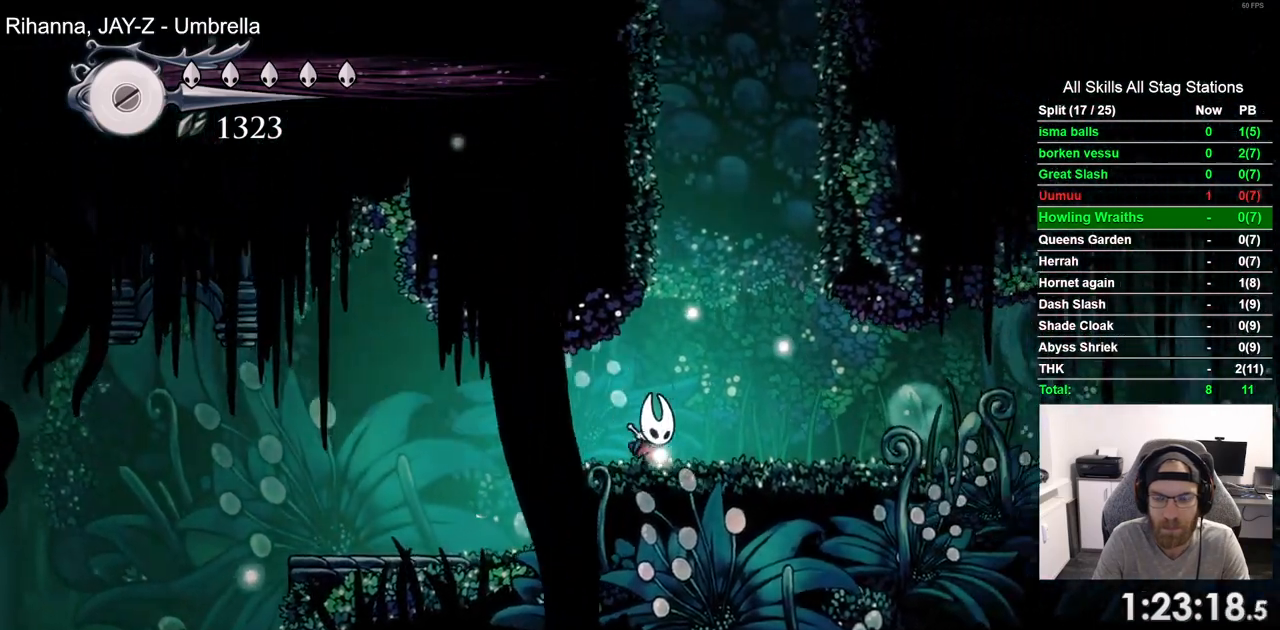
{"buttons": ["CROSS", "DPAD_LEFT"], "left_stick": "center", "right_stick": "center", "events": [[433, "DPAD_RIGHT", "up"], [467, "DPAD_LEFT", "down"]]}
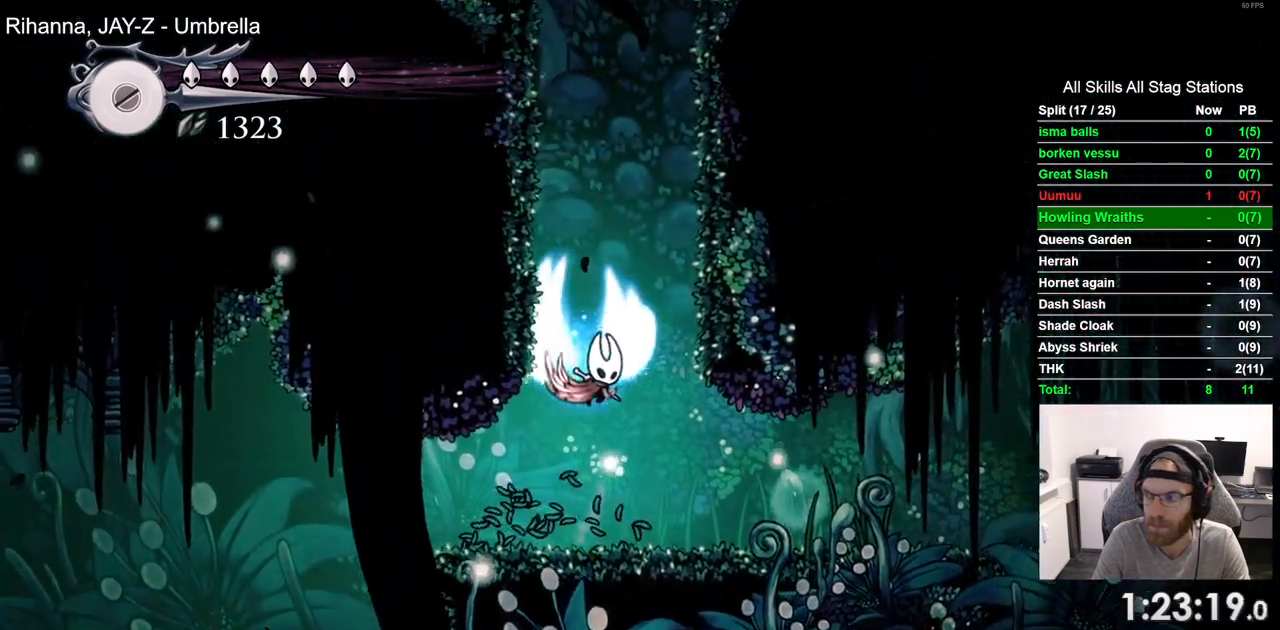
{"buttons": ["CROSS", "DPAD_LEFT"], "left_stick": "center", "right_stick": "center", "events": []}